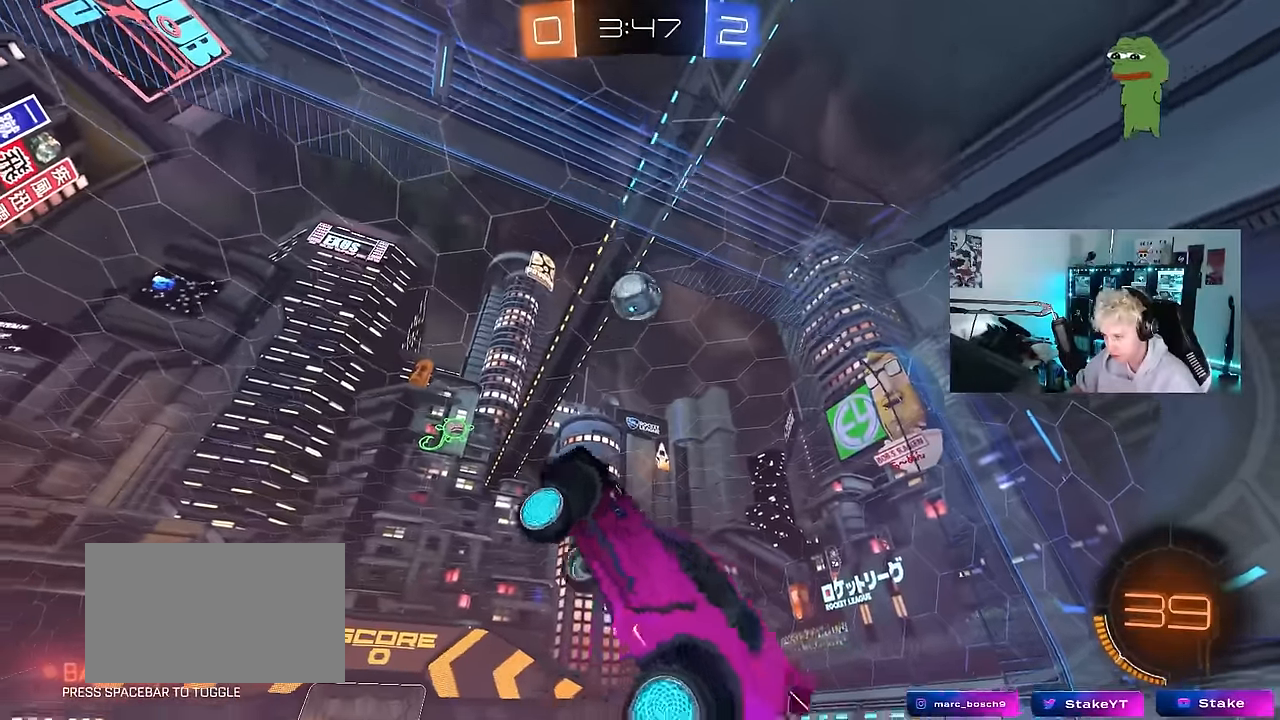
Gameplay with keyboard and mouse; each line is a JSON object with the keys and mouse buttons held at the frame after it. "events" lists presses ("down") and releases ("up") of "1", "2", "3", "4", "5", "a", "alt", "c", "caps_lock", "ctrl", "d", "e", "f", "g", "q", "r", "s", "shift", "space", "t", "v", "w", "x", "z", "mouse_left", "mouse_wheel" and "mouse_right" between this image and that frame as [ms after this image, input, new state], when the widget could be followed in between. "mouse_left", "mouse_wheel", "mouse_right" = the "left", "wheel", "right" buttons of the "mouse" list. No other keys are recorded. "wheel" means that the mouse wheel is clicked or scrolled. "mouse_move" is the direction in which the mouse moves at that frame (one of eight, or "still"), when it could be read. Not read: tab.
{"keys": ["w"], "mouse": ["left"], "mouse_move": "still", "events": [[483, "mouse_left", "down"]]}
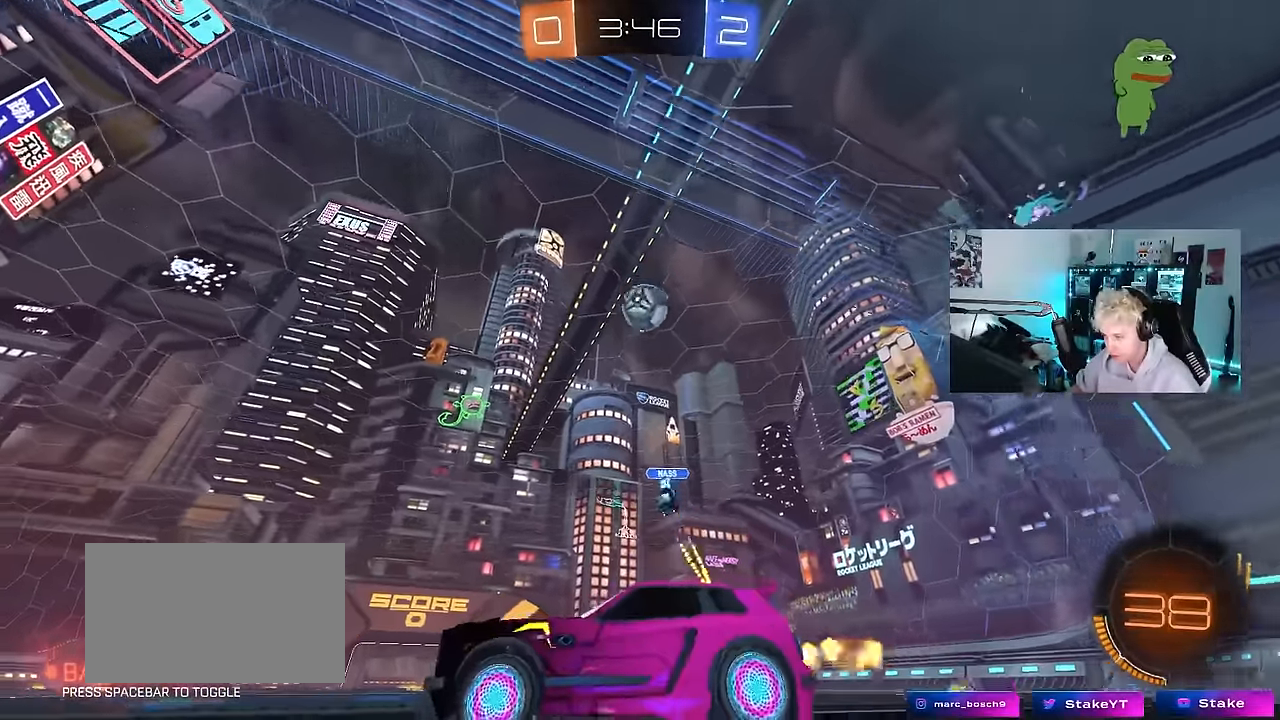
{"keys": ["w"], "mouse": ["left", "right"], "mouse_move": "down-left", "events": [[17, "d", "down"], [167, "d", "up"], [450, "mouse_right", "down"]]}
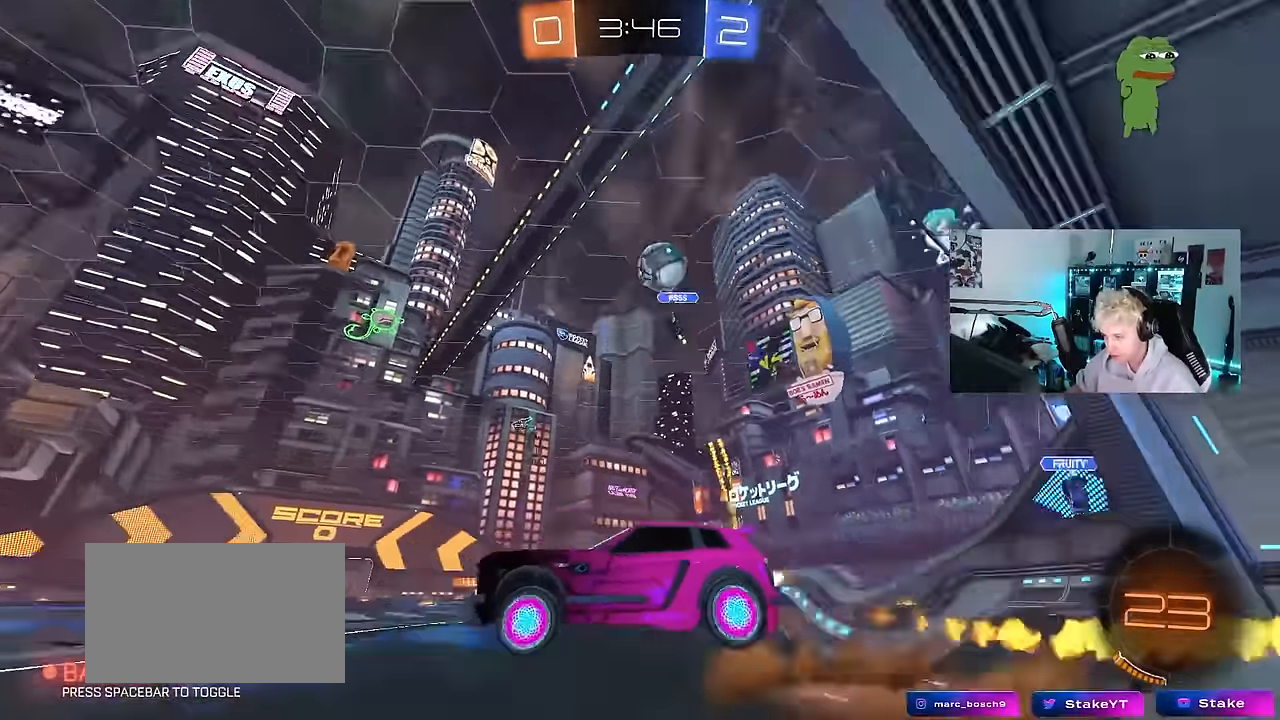
{"keys": ["a", "s", "shift"], "mouse": [], "mouse_move": "still", "events": [[33, "a", "down"], [33, "mouse_right", "up"], [33, "shift", "down"], [33, "space", "down"], [83, "mouse_right", "down"], [83, "space", "up"], [133, "s", "down"], [133, "w", "up"], [233, "mouse_left", "up"], [233, "mouse_right", "up"]]}
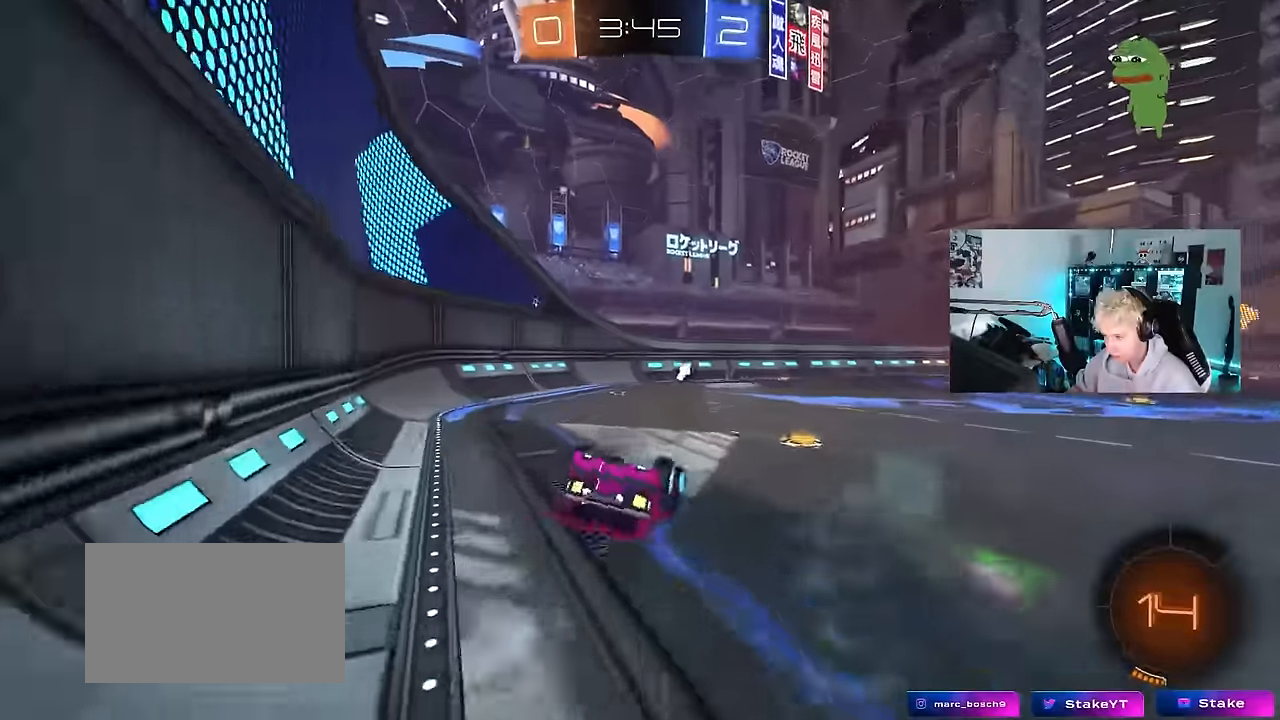
{"keys": ["space"], "mouse": [], "mouse_move": "still", "events": [[17, "mouse_left", "down"], [17, "s", "up"], [50, "s", "down"], [333, "shift", "up"], [383, "a", "up"], [383, "s", "up"], [433, "mouse_left", "up"], [433, "space", "down"]]}
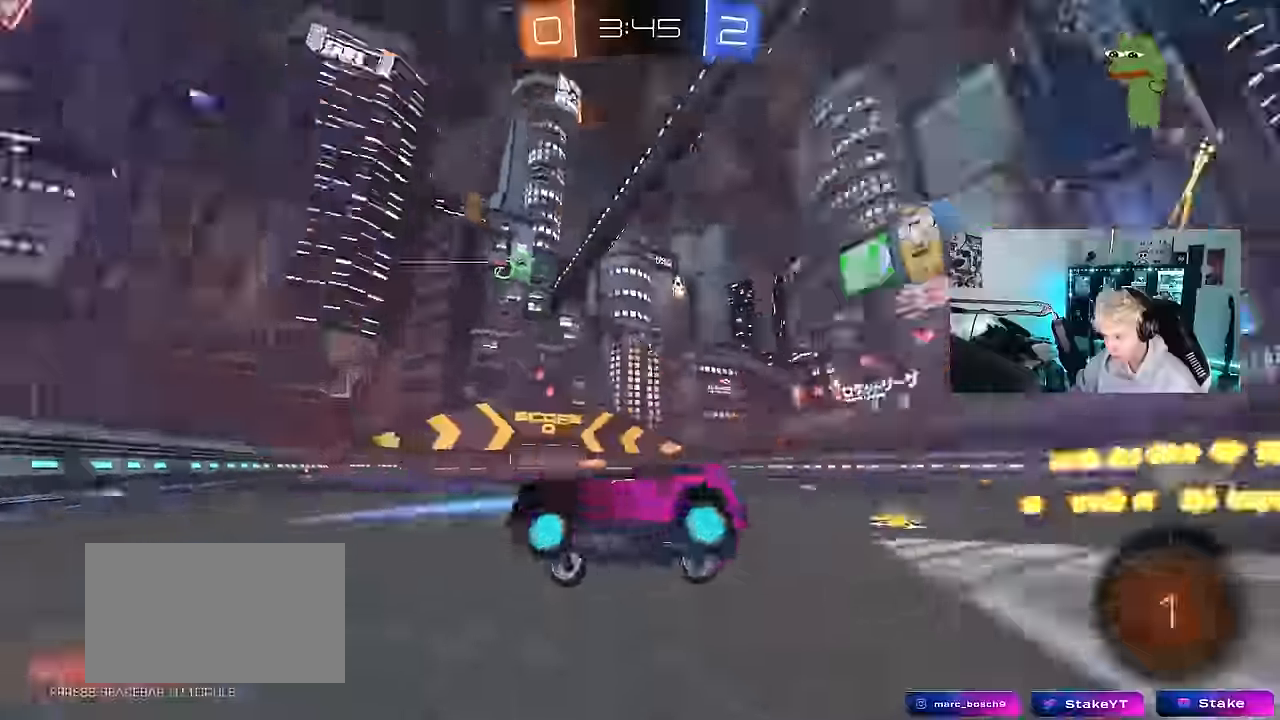
{"keys": ["d", "w"], "mouse": [], "mouse_move": "still", "events": [[67, "space", "up"], [117, "w", "down"], [167, "d", "down"]]}
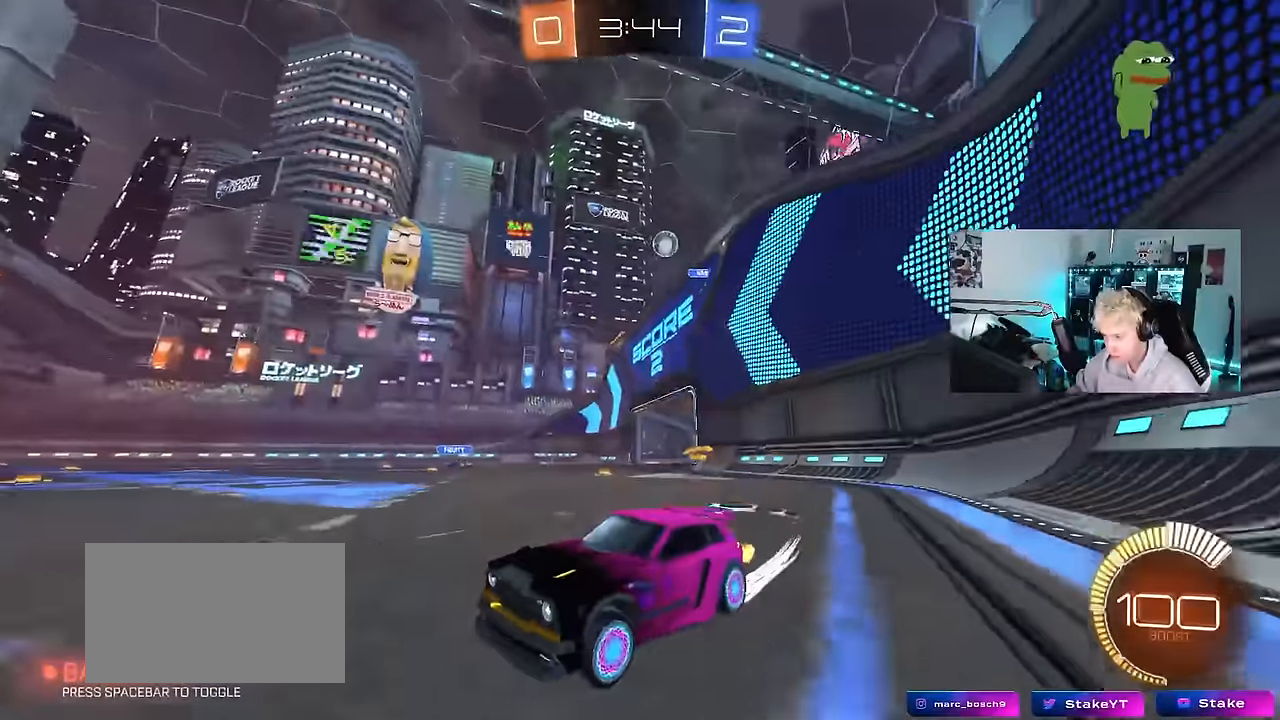
{"keys": ["d", "s", "shift", "space"], "mouse": ["right"], "mouse_move": "still", "events": [[133, "d", "up"], [233, "mouse_right", "down"], [267, "d", "down"], [317, "shift", "down"], [417, "s", "down"], [417, "w", "up"], [467, "space", "down"]]}
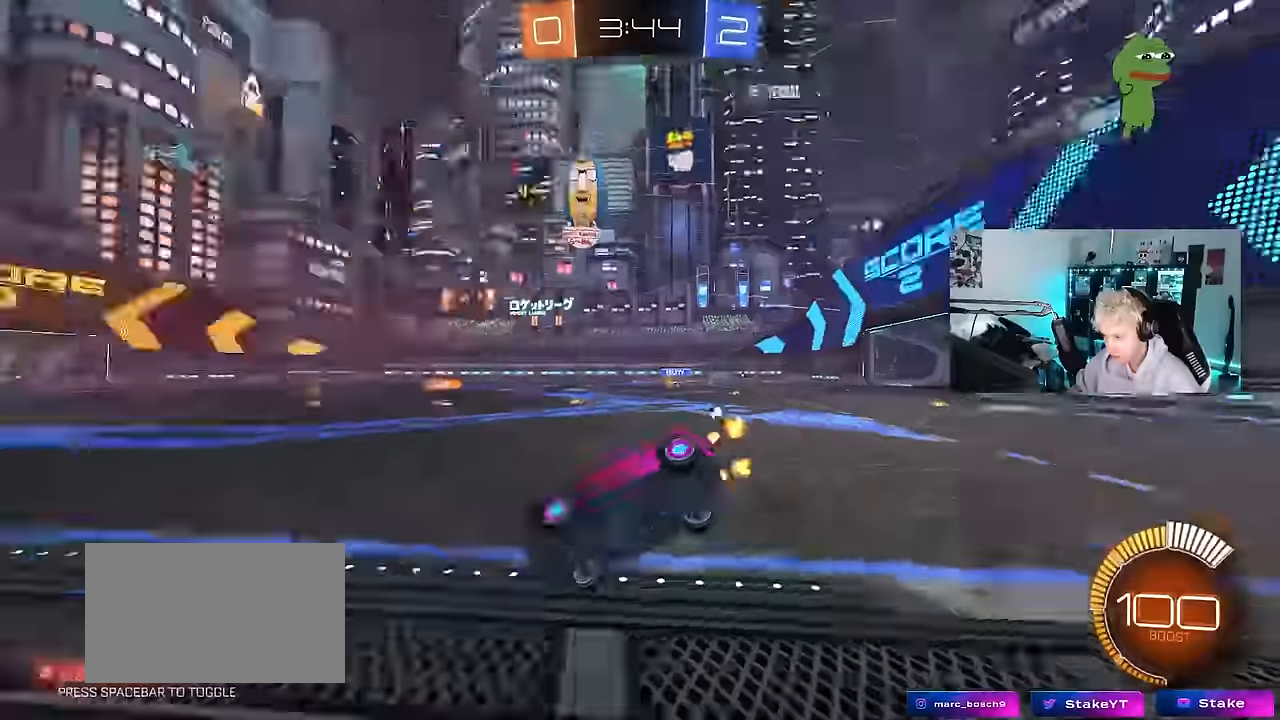
{"keys": ["d", "s", "shift"], "mouse": [], "mouse_move": "still", "events": [[17, "mouse_right", "up"], [150, "space", "up"], [250, "s", "up"], [383, "s", "down"]]}
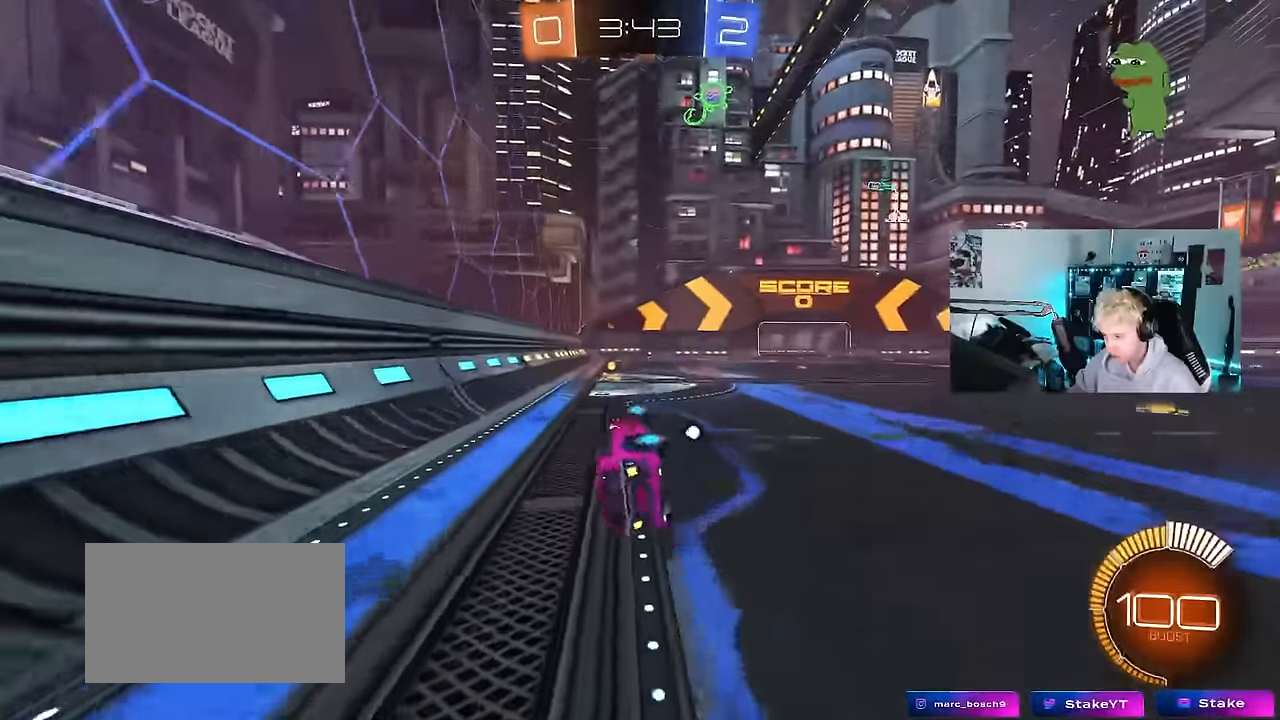
{"keys": ["w"], "mouse": [], "mouse_move": "still", "events": [[117, "s", "up"], [117, "shift", "up"], [167, "d", "up"], [267, "space", "down"], [350, "w", "down"], [400, "space", "up"]]}
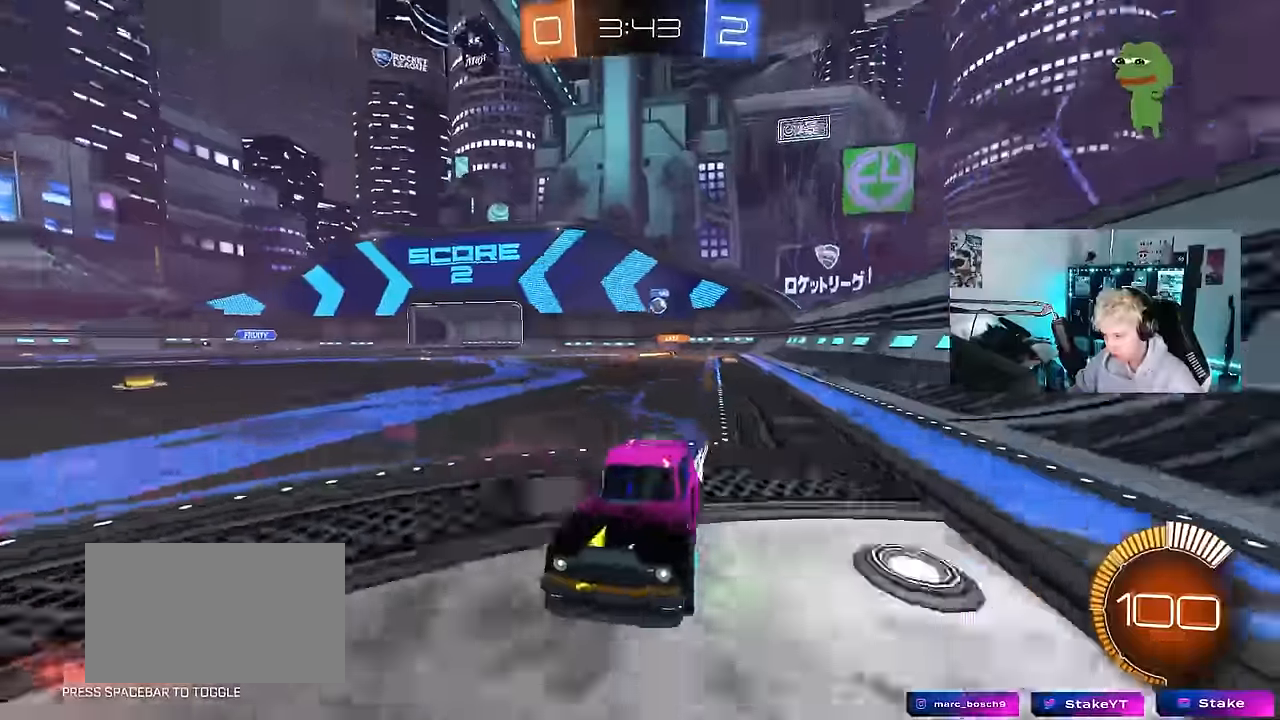
{"keys": ["d", "w"], "mouse": [], "mouse_move": "still", "events": [[33, "d", "down"], [83, "shift", "down"], [267, "shift", "up"]]}
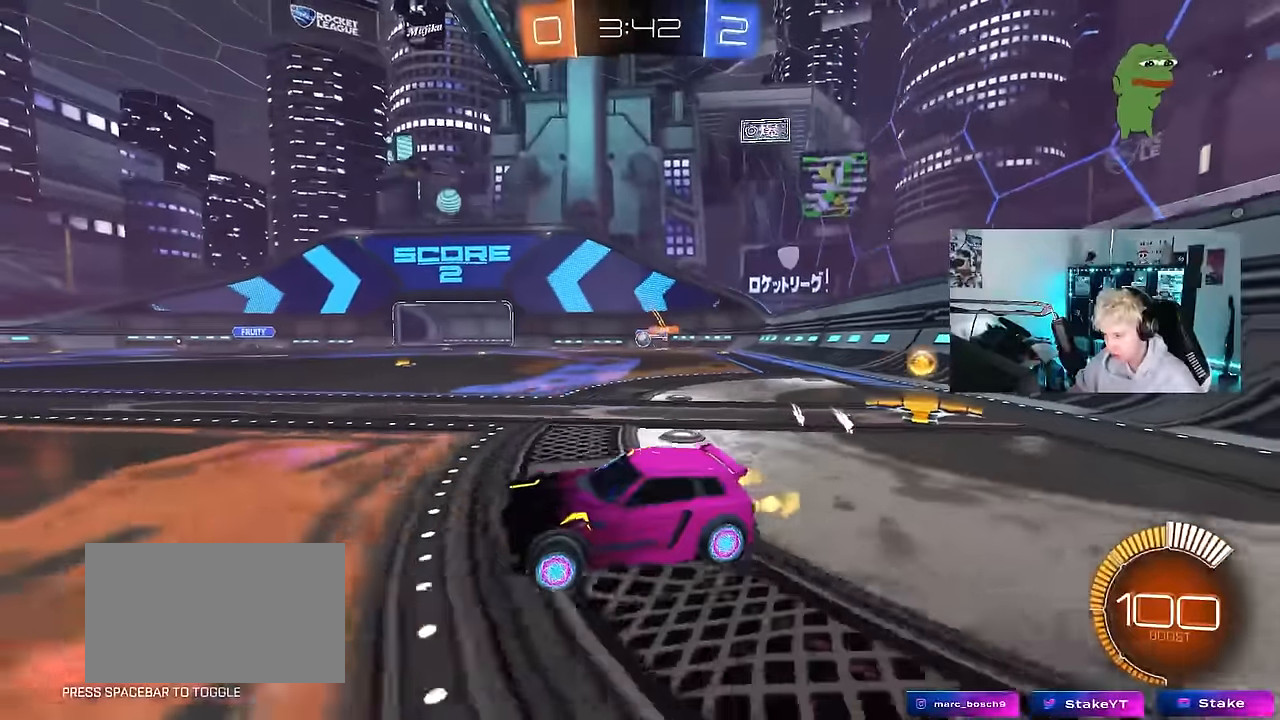
{"keys": ["d", "w"], "mouse": [], "mouse_move": "still", "events": [[150, "mouse_left", "down"], [333, "mouse_left", "up"], [383, "shift", "down"], [483, "shift", "up"]]}
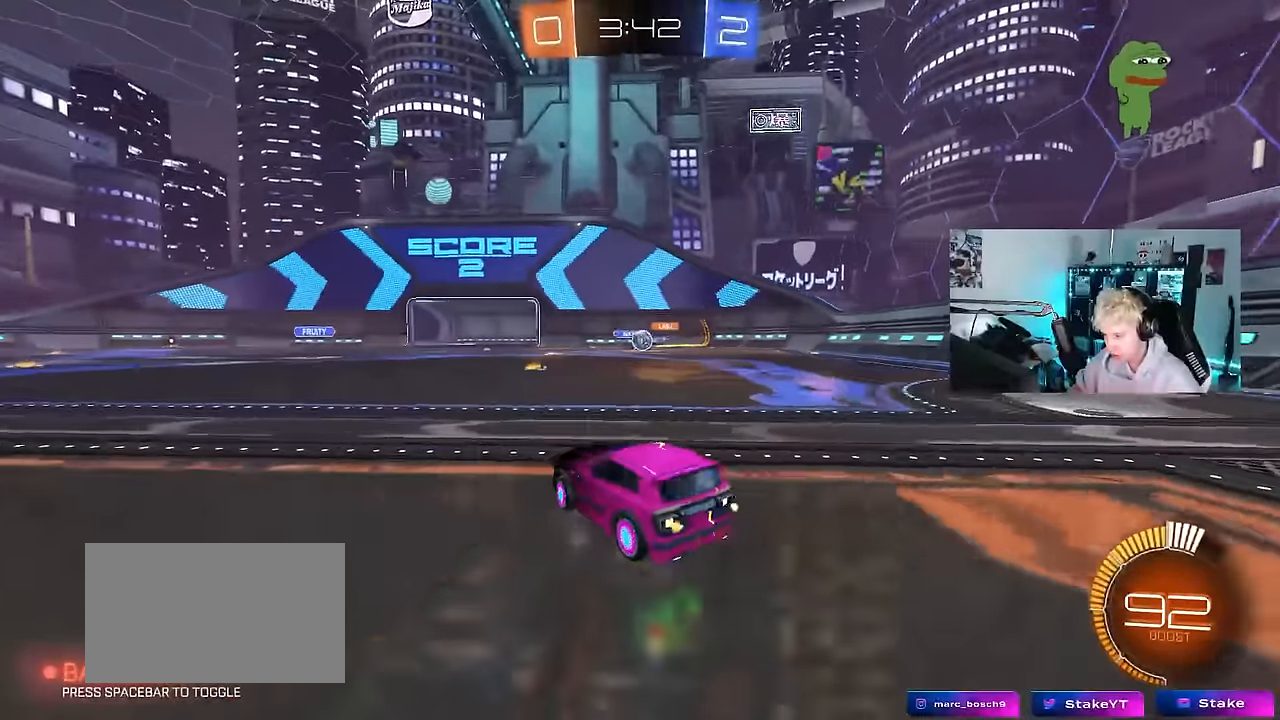
{"keys": ["a", "w"], "mouse": [], "mouse_move": "still", "events": [[167, "d", "up"], [217, "a", "down"], [217, "shift", "down"], [400, "shift", "up"]]}
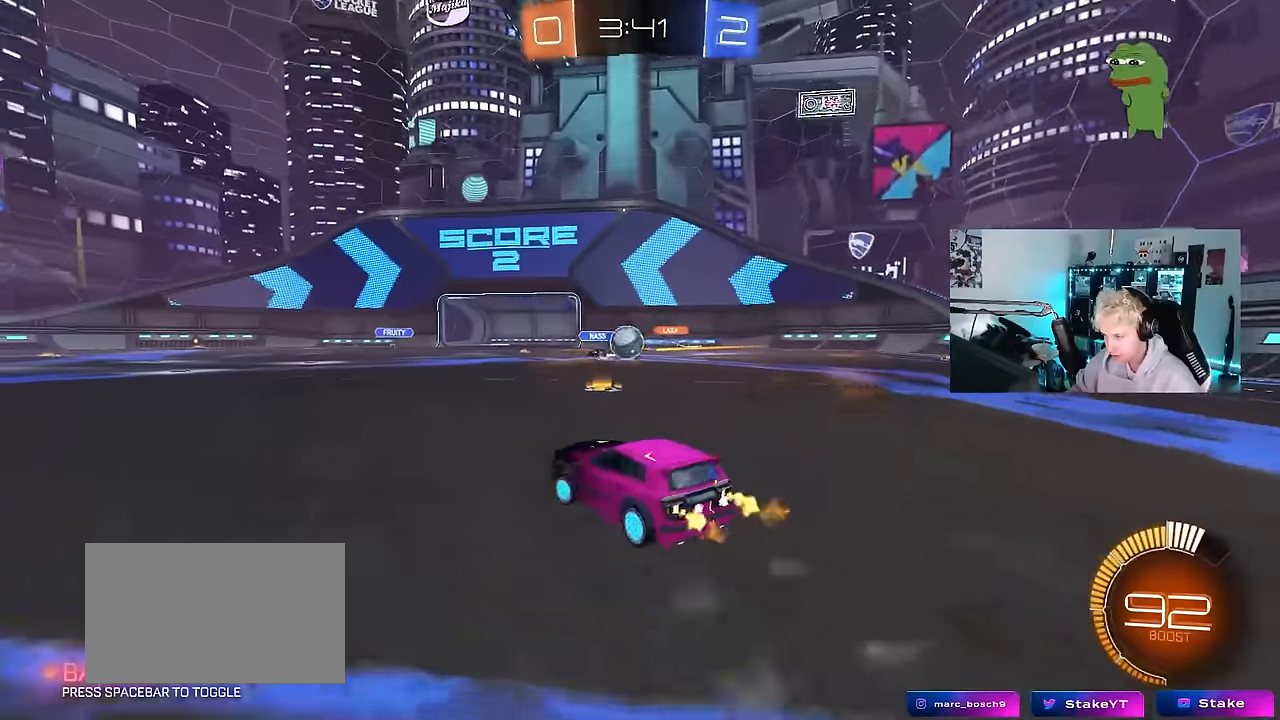
{"keys": ["a", "w"], "mouse": ["left"], "mouse_move": "still", "events": [[183, "a", "up"], [267, "a", "down"], [367, "mouse_left", "down"], [417, "shift", "down"], [467, "shift", "up"]]}
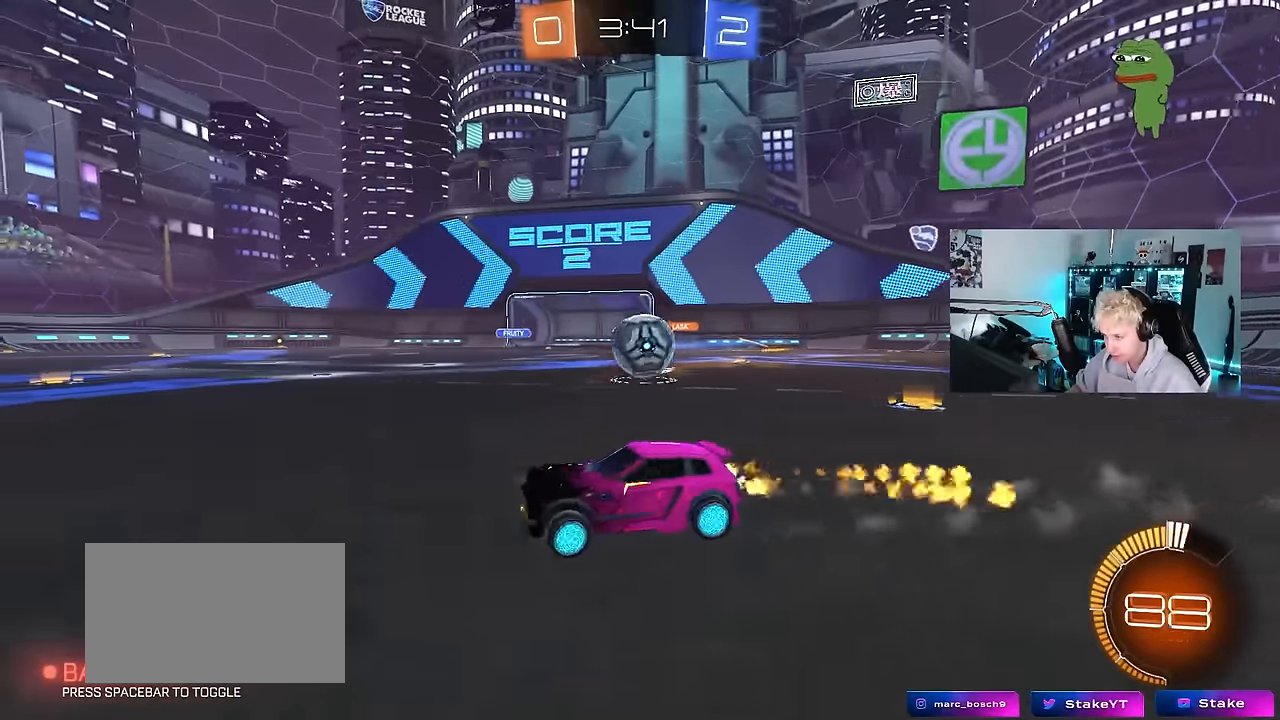
{"keys": ["d"], "mouse": [], "mouse_move": "still", "events": [[333, "a", "up"], [433, "d", "down"], [433, "mouse_left", "up"], [433, "w", "up"]]}
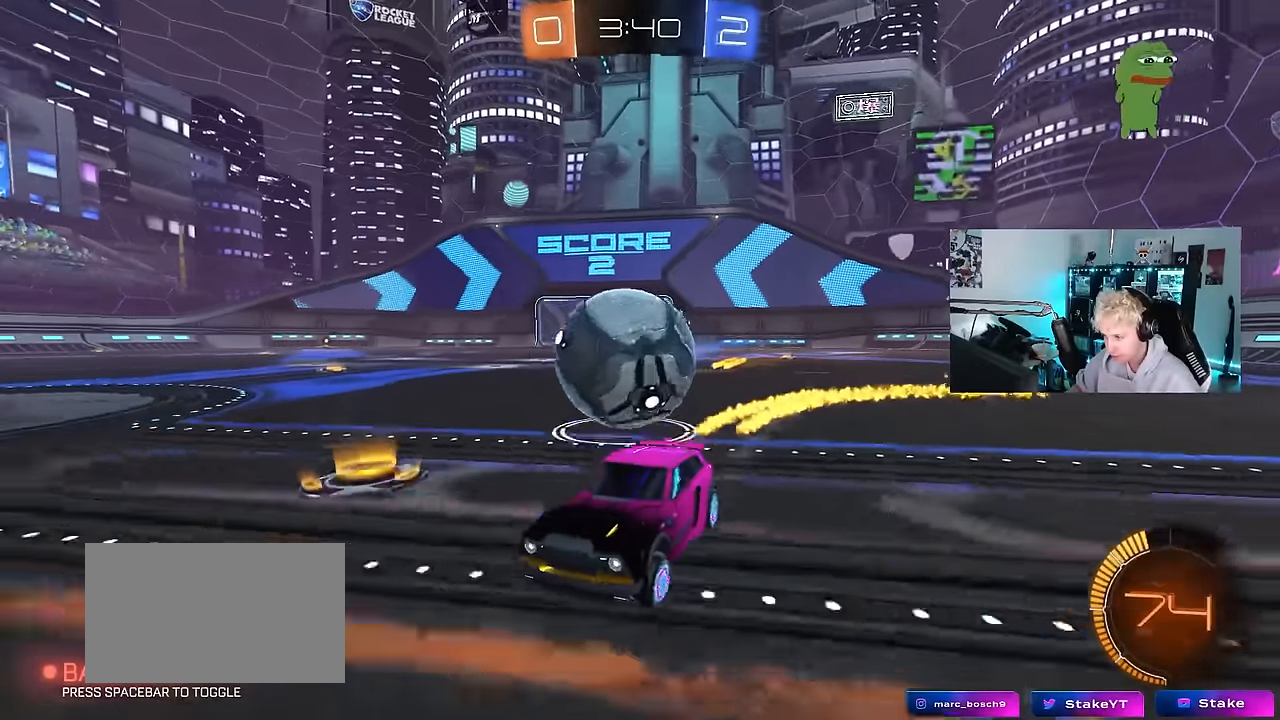
{"keys": ["d", "shift"], "mouse": [], "mouse_move": "still", "events": [[67, "mouse_left", "down"], [67, "mouse_right", "down"], [167, "mouse_left", "up"], [167, "mouse_right", "up"], [167, "shift", "down"], [217, "mouse_right", "down"], [250, "mouse_left", "down"], [400, "mouse_left", "up"], [400, "mouse_right", "up"]]}
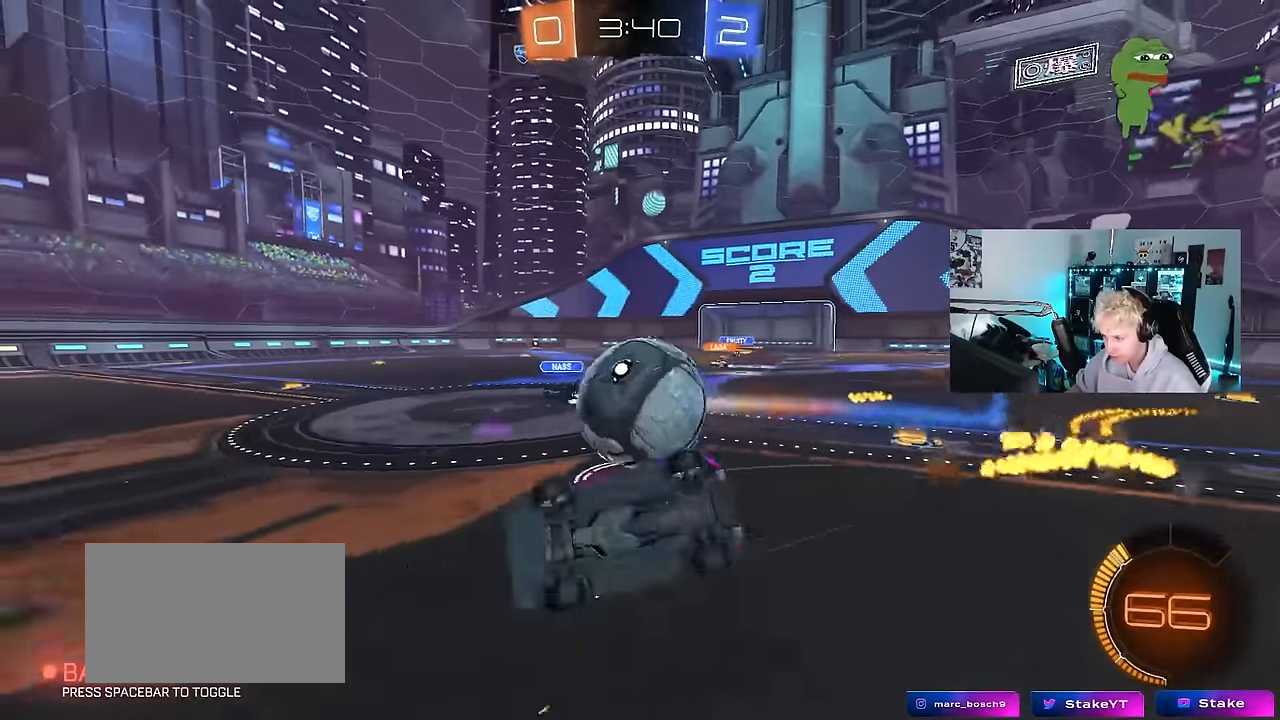
{"keys": ["d", "s"], "mouse": ["left"], "mouse_move": "still", "events": [[133, "shift", "up"], [183, "d", "up"], [233, "a", "down"], [233, "s", "down"], [317, "mouse_left", "down"], [367, "a", "up"], [417, "a", "down"], [500, "a", "up"], [500, "d", "down"]]}
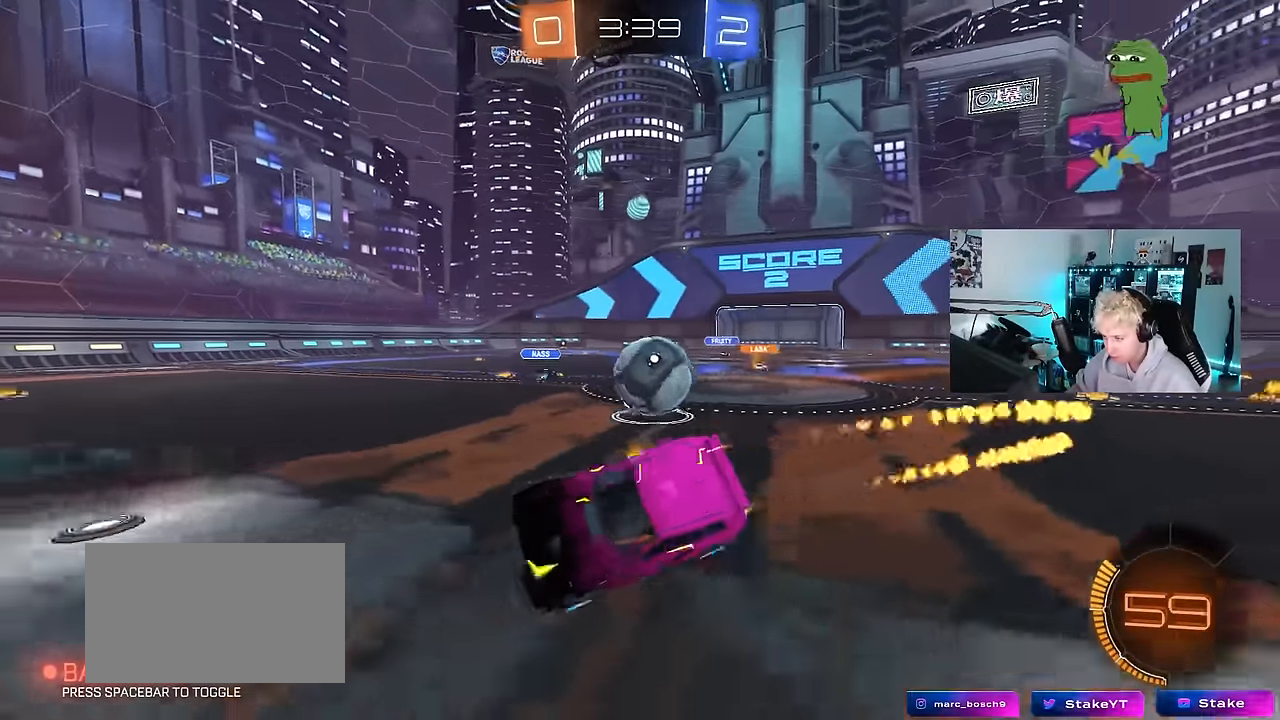
{"keys": ["a", "w"], "mouse": [], "mouse_move": "still", "events": [[100, "d", "up"], [100, "s", "up"], [200, "a", "down"], [233, "w", "down"], [383, "mouse_left", "up"]]}
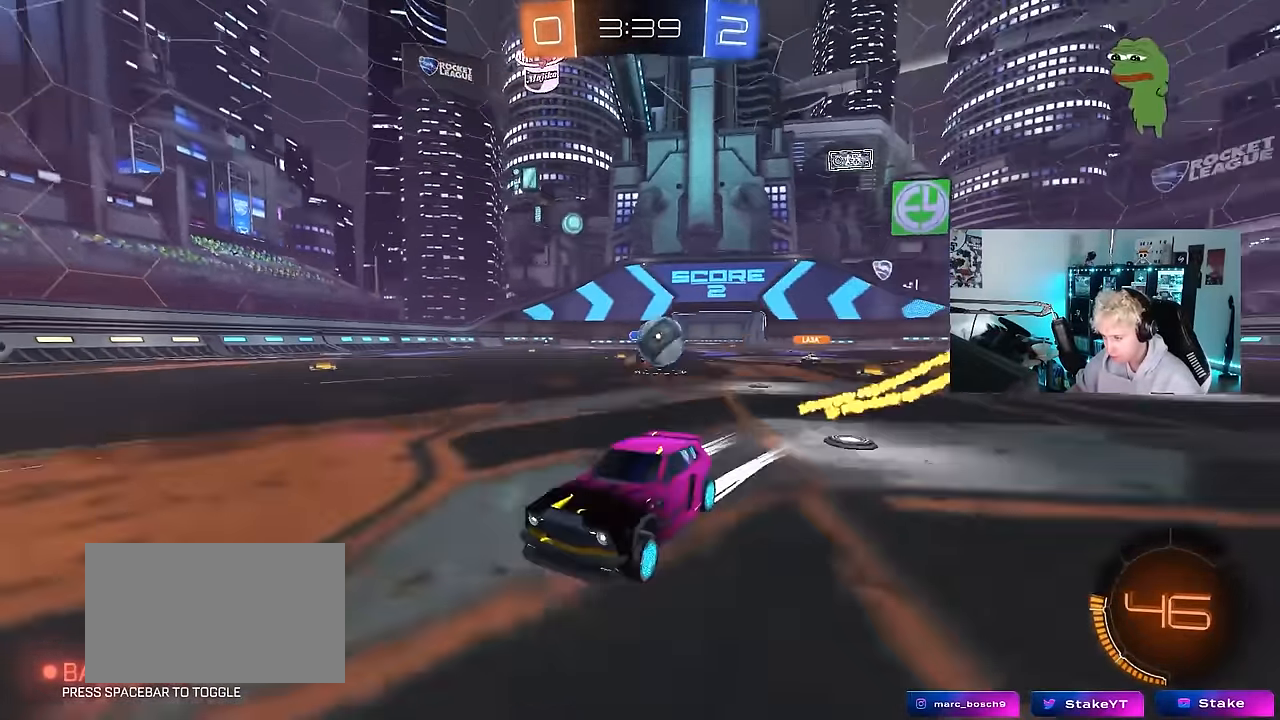
{"keys": ["a", "s"], "mouse": ["right"], "mouse_move": "down-left", "events": [[350, "w", "up"], [450, "s", "down"], [500, "mouse_right", "down"]]}
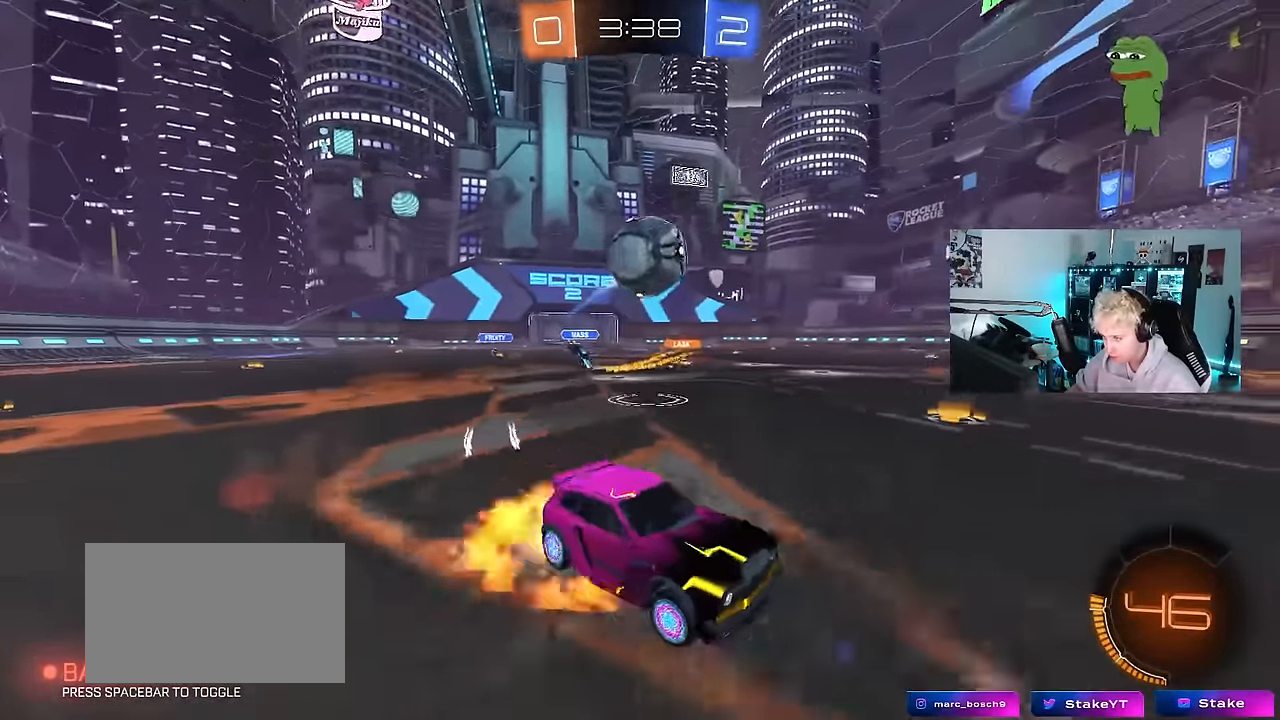
{"keys": ["d", "shift"], "mouse": ["left"], "mouse_move": "up-left", "events": [[183, "a", "up"], [233, "mouse_right", "up"], [233, "s", "up"], [267, "mouse_right", "down"], [317, "s", "down"], [417, "a", "down"], [467, "a", "up"], [467, "d", "down"], [467, "mouse_left", "down"], [467, "mouse_right", "up"], [500, "s", "up"], [500, "shift", "down"]]}
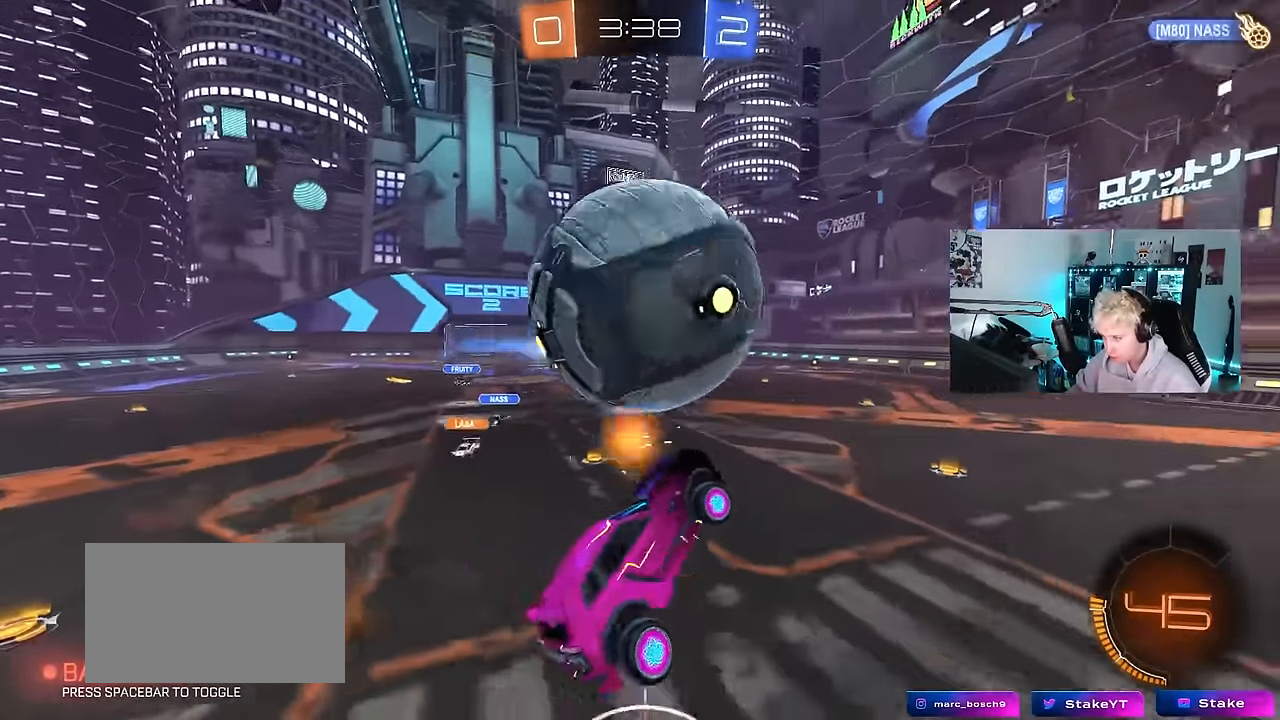
{"keys": ["d"], "mouse": [], "mouse_move": "still", "events": [[100, "s", "down"], [250, "a", "down"], [283, "d", "up"], [383, "shift", "up"], [433, "d", "down"], [433, "mouse_left", "up"], [483, "a", "up"], [483, "s", "up"]]}
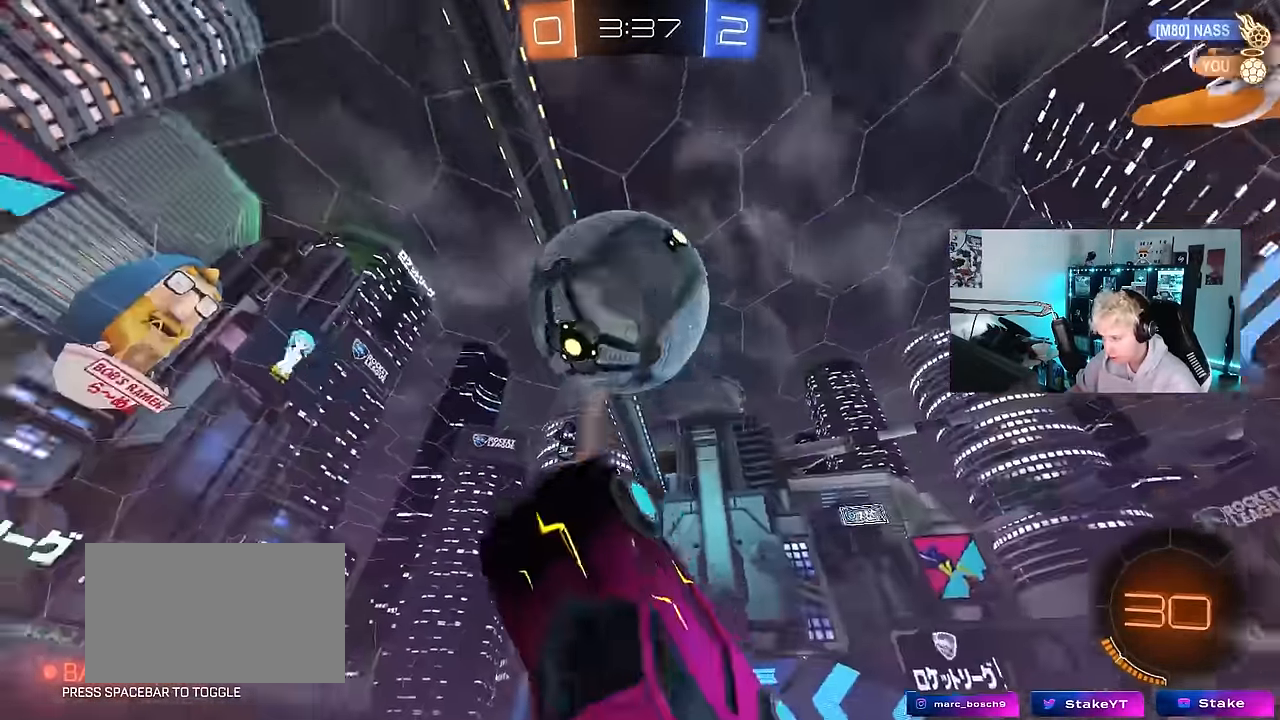
{"keys": [], "mouse": [], "mouse_move": "still", "events": [[17, "mouse_left", "down"], [67, "d", "up"], [217, "a", "down"], [217, "s", "down"], [250, "shift", "down"], [300, "a", "up"], [350, "mouse_left", "up"], [350, "s", "up"], [350, "shift", "up"]]}
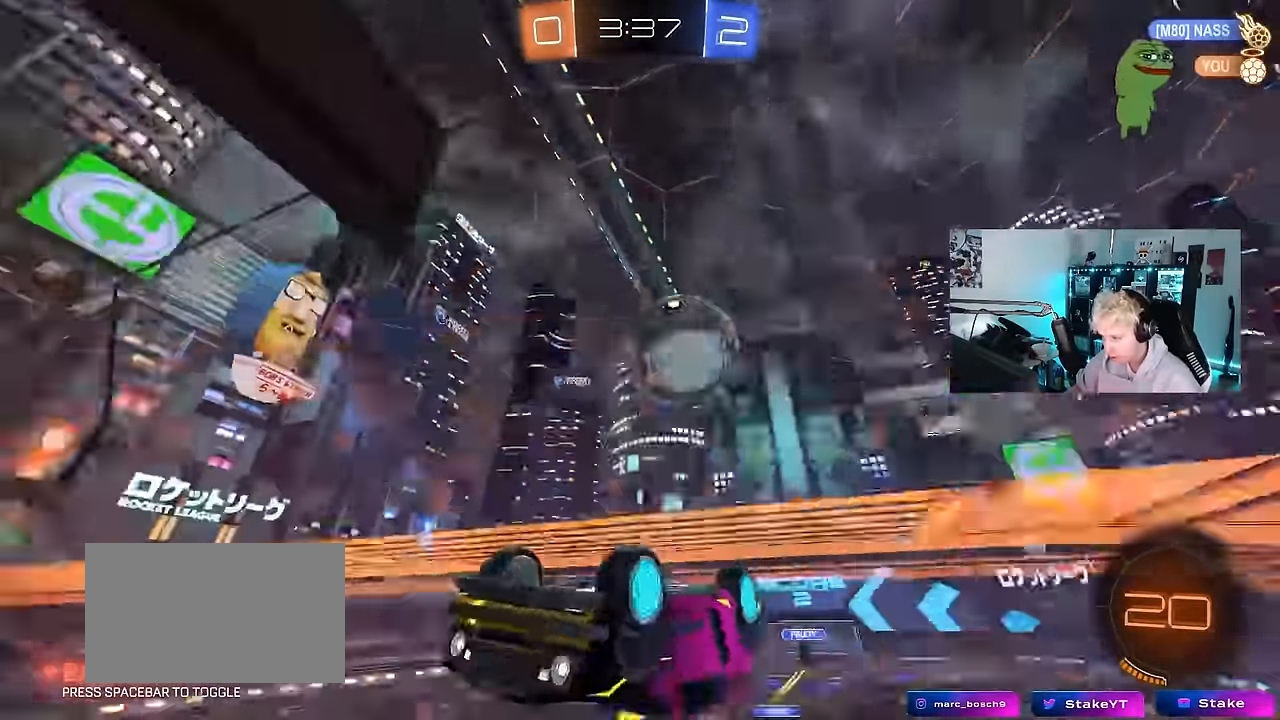
{"keys": ["a", "w"], "mouse": [], "mouse_move": "still", "events": [[417, "a", "down"], [467, "w", "down"]]}
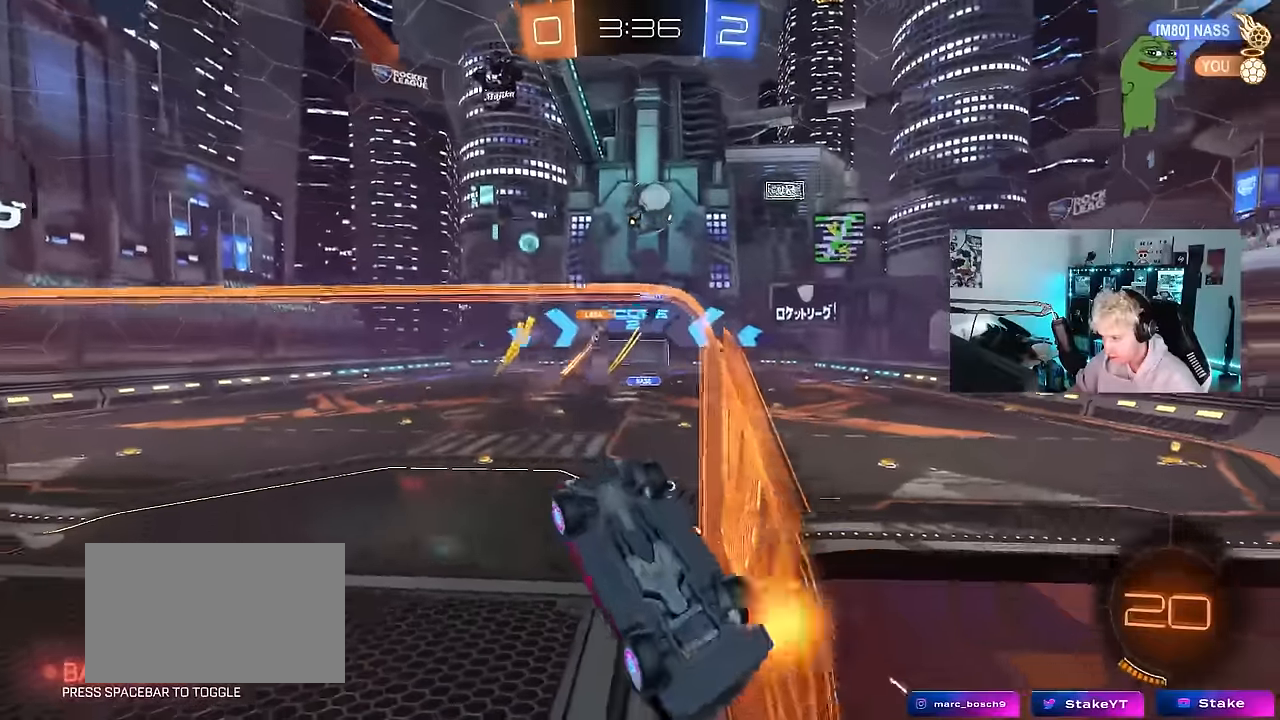
{"keys": ["d", "w"], "mouse": [], "mouse_move": "still", "events": [[334, "a", "up"], [434, "d", "down"]]}
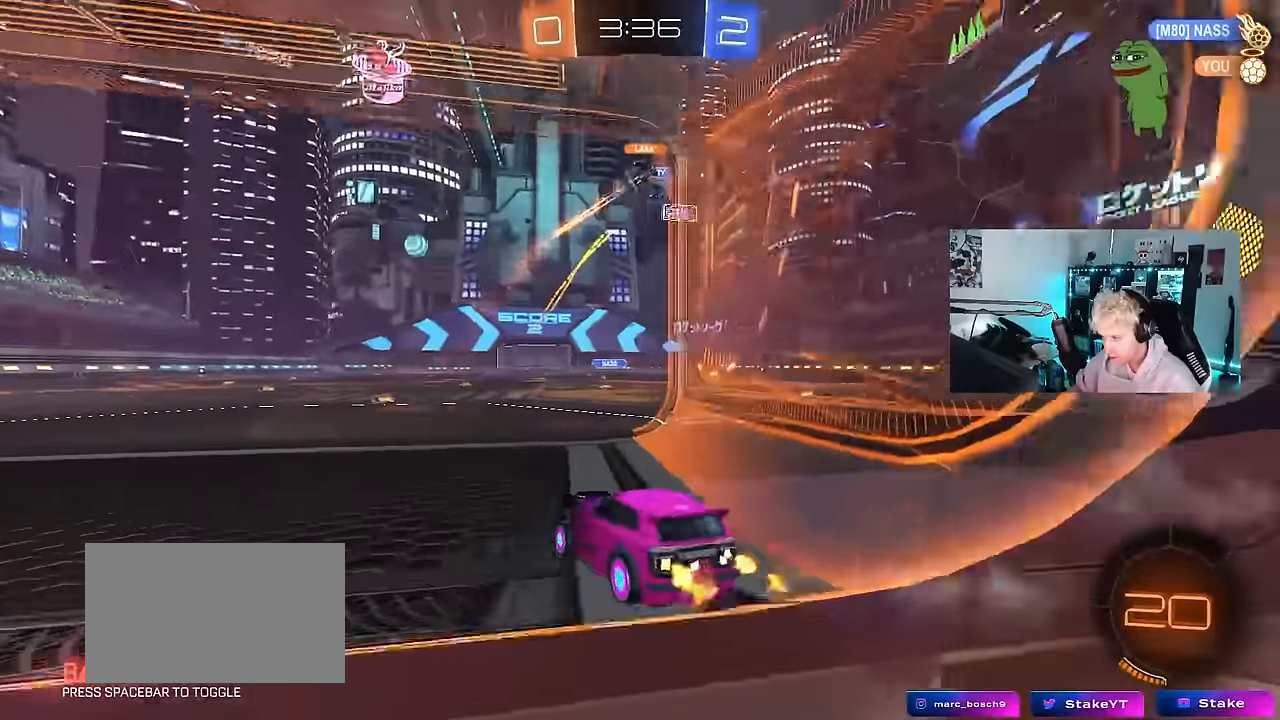
{"keys": ["d", "w"], "mouse": [], "mouse_move": "still", "events": [[217, "d", "up"], [250, "a", "down"], [300, "a", "up"], [300, "d", "down"]]}
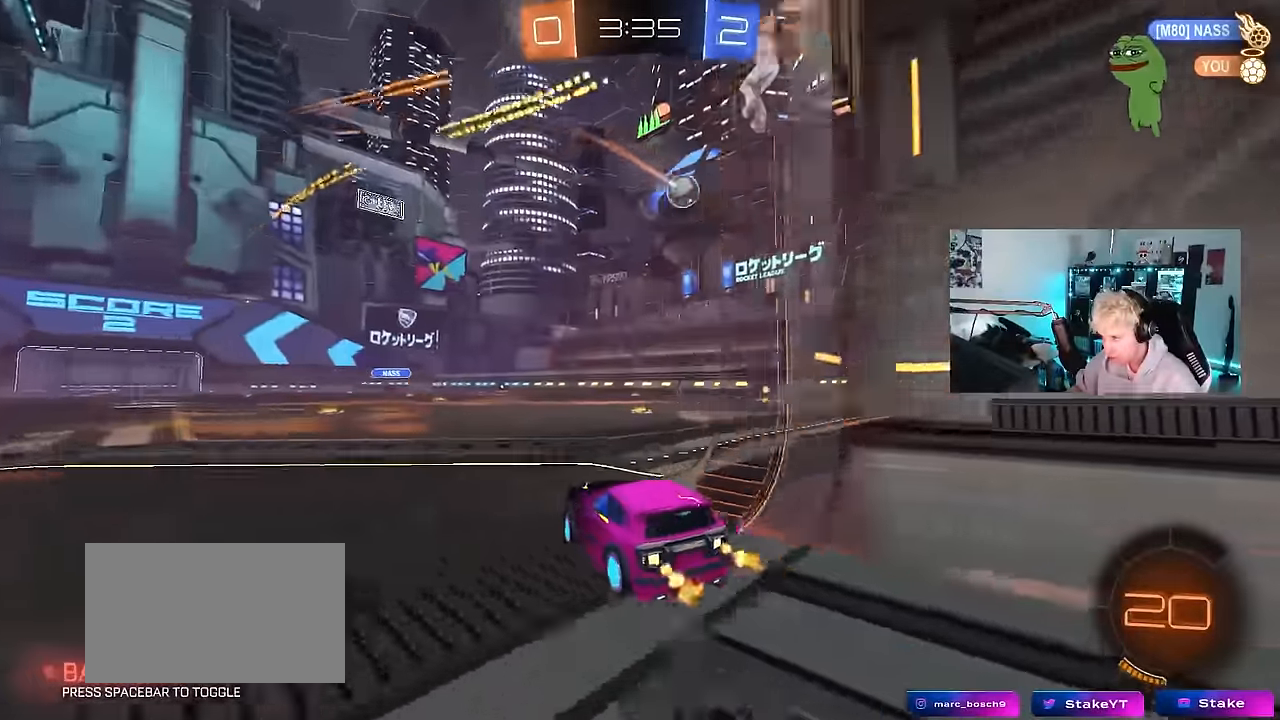
{"keys": ["w"], "mouse": [], "mouse_move": "still", "events": [[367, "d", "up"]]}
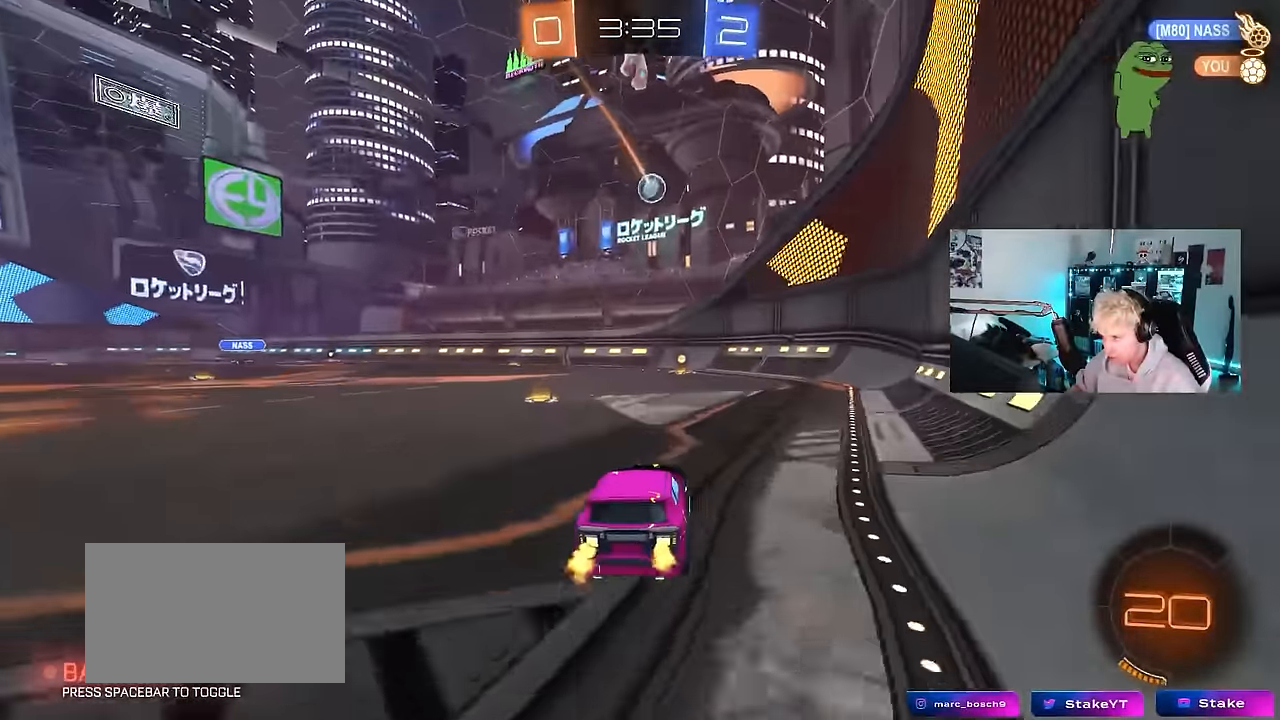
{"keys": ["w"], "mouse": [], "mouse_move": "still", "events": [[150, "a", "down"], [234, "w", "up"], [384, "w", "down"], [484, "a", "up"]]}
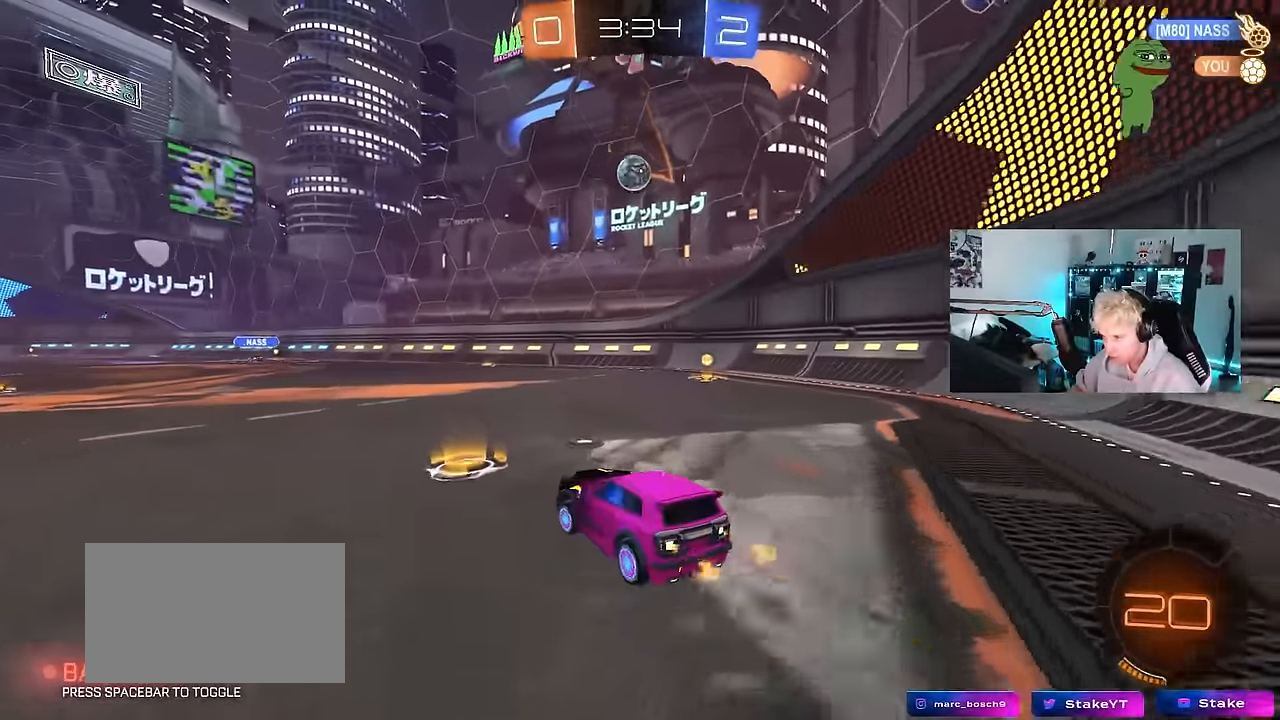
{"keys": ["w"], "mouse": [], "mouse_move": "still", "events": [[34, "w", "up"], [217, "a", "down"], [217, "s", "down"], [300, "s", "up"], [350, "a", "up"], [450, "w", "down"]]}
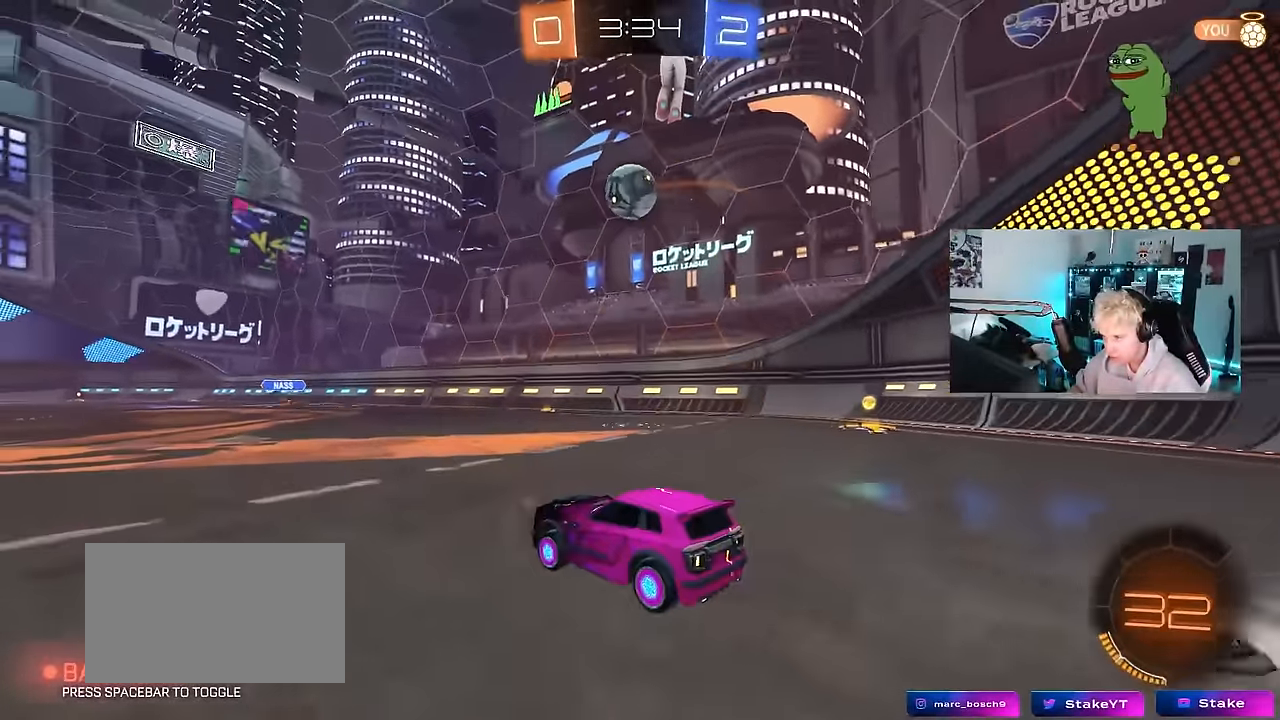
{"keys": ["w"], "mouse": [], "mouse_move": "still", "events": [[417, "a", "down"], [500, "a", "up"]]}
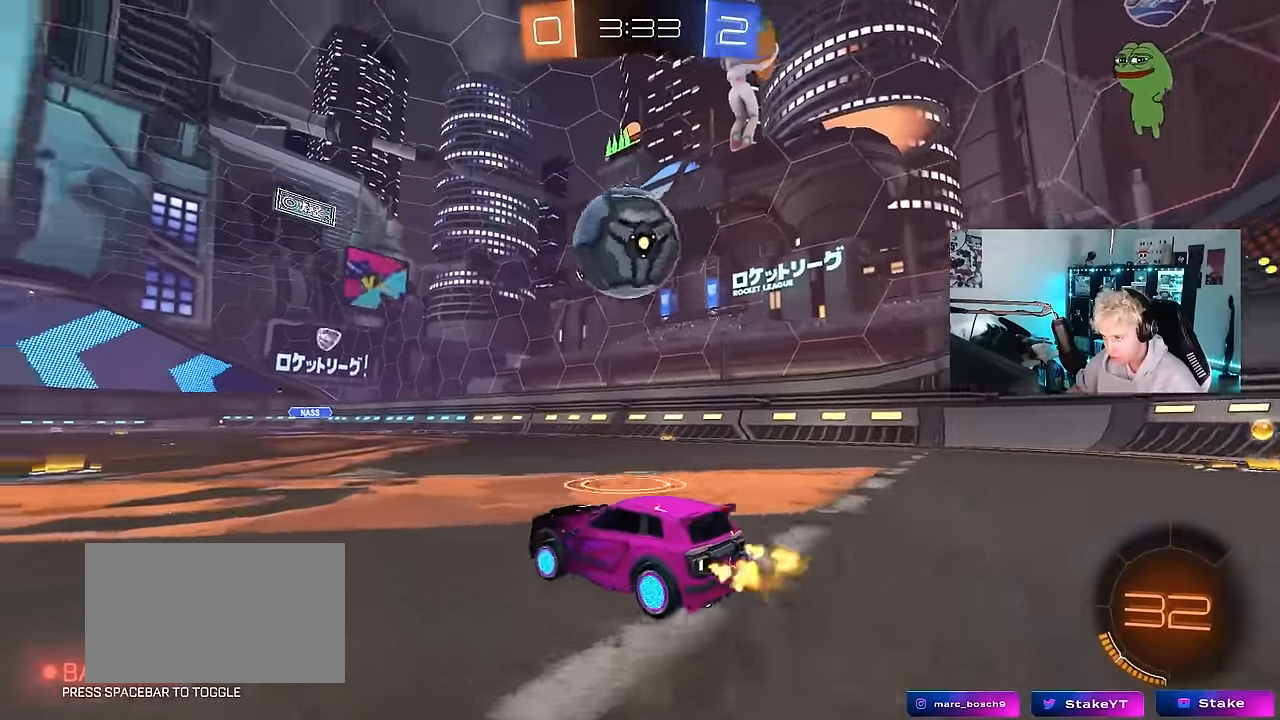
{"keys": ["w"], "mouse": ["left"], "mouse_move": "still", "events": [[50, "space", "down"], [200, "space", "up"], [234, "mouse_left", "down"], [284, "a", "down"], [384, "a", "up"]]}
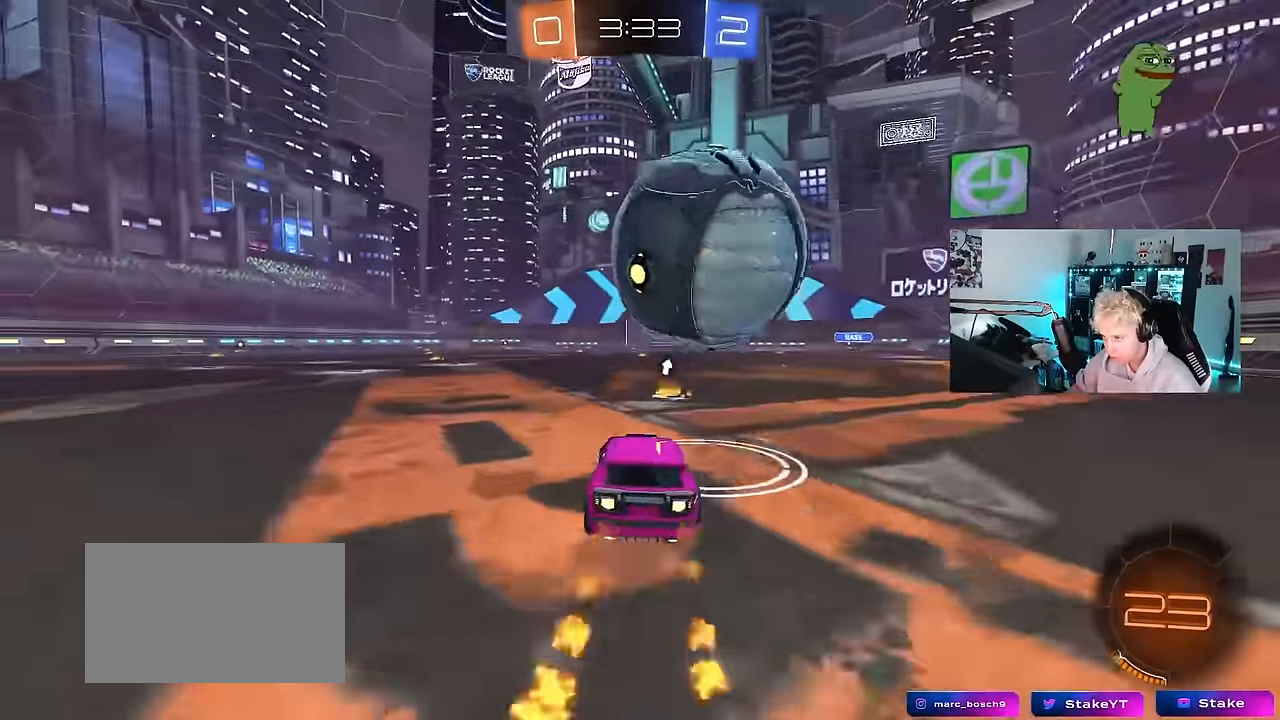
{"keys": ["a", "w"], "mouse": [], "mouse_move": "still", "events": [[17, "d", "down"], [67, "mouse_left", "up"], [117, "d", "up"], [167, "mouse_left", "down"], [350, "mouse_left", "up"], [500, "a", "down"]]}
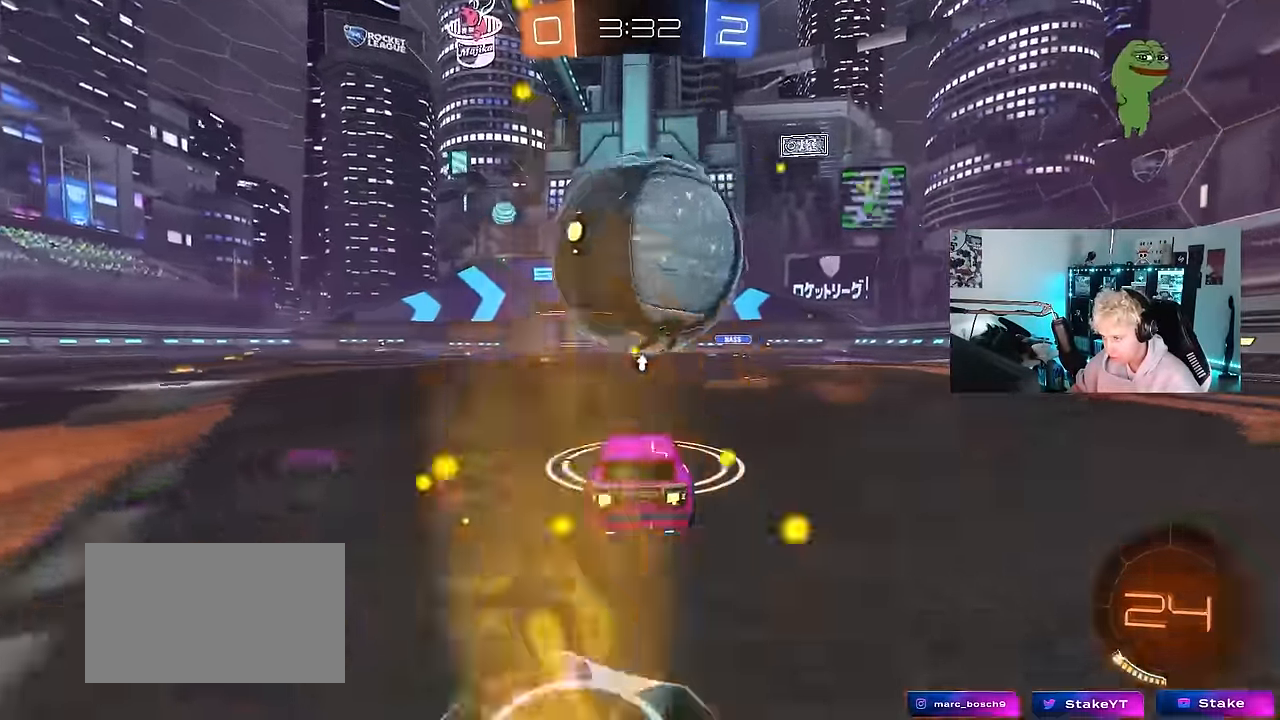
{"keys": [], "mouse": [], "mouse_move": "still", "events": [[83, "a", "up"], [133, "mouse_left", "down"], [366, "mouse_left", "up"], [466, "w", "up"]]}
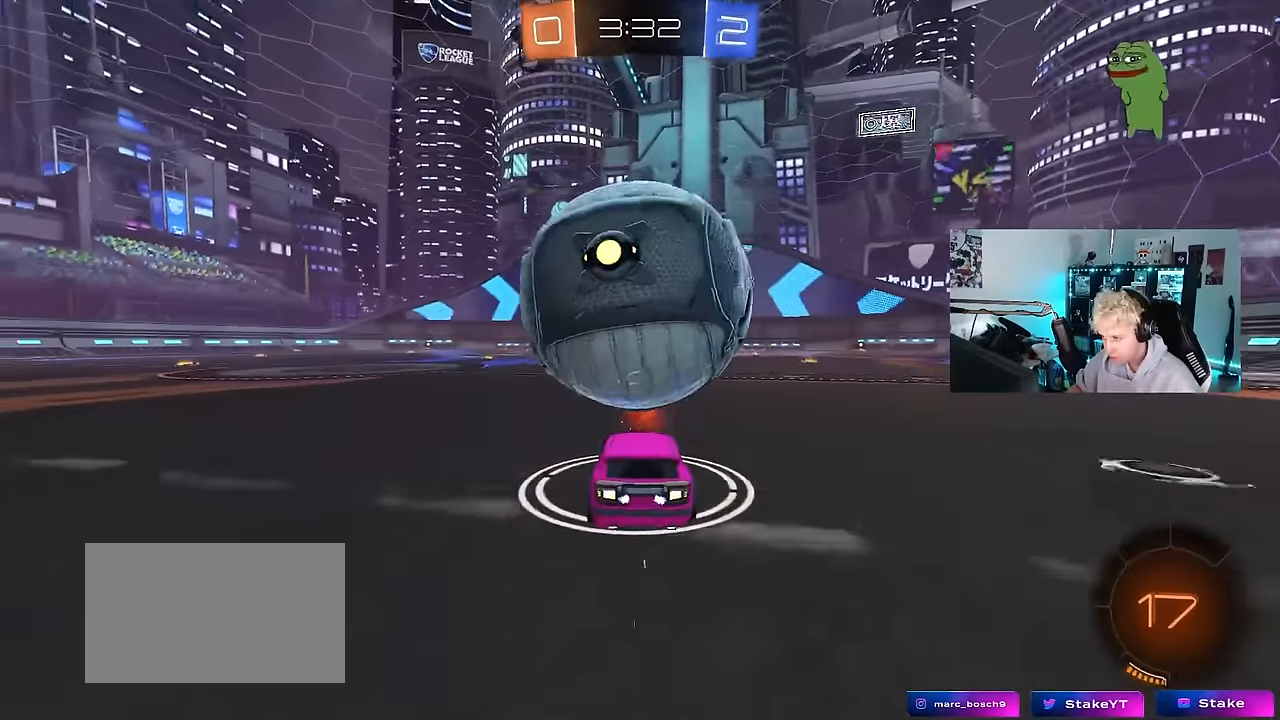
{"keys": ["w"], "mouse": ["left"], "mouse_move": "down-left", "events": [[16, "a", "down"], [100, "d", "down"], [150, "a", "up"], [283, "mouse_left", "down"], [333, "d", "up"], [333, "w", "down"]]}